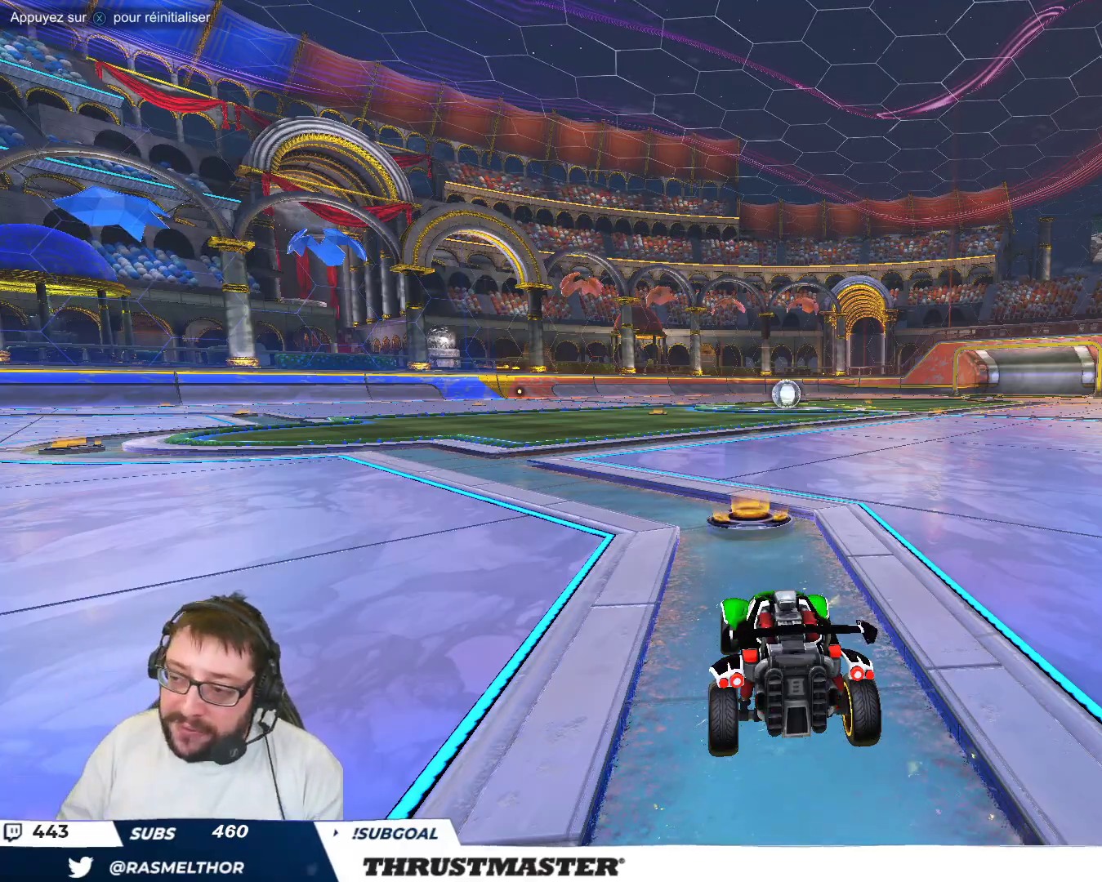
Gameplay with a controller (Xbox layout); each line is a JSON object with the inputs held at the frame after it. "events" lists button and stick changes between this image and that frame as [ms after this image, input, new state], when the widget could be followed in between. Not read: L2 L3 R3 right_stick.
{"buttons": ["A", "B"], "left_stick": "down-right", "events": [[67, "R2", "down"], [83, "B", "down"], [200, "R2", "up"], [400, "R2", "down"], [433, "left_stick", "down-right"], [483, "R2", "up"], [500, "A", "down"]]}
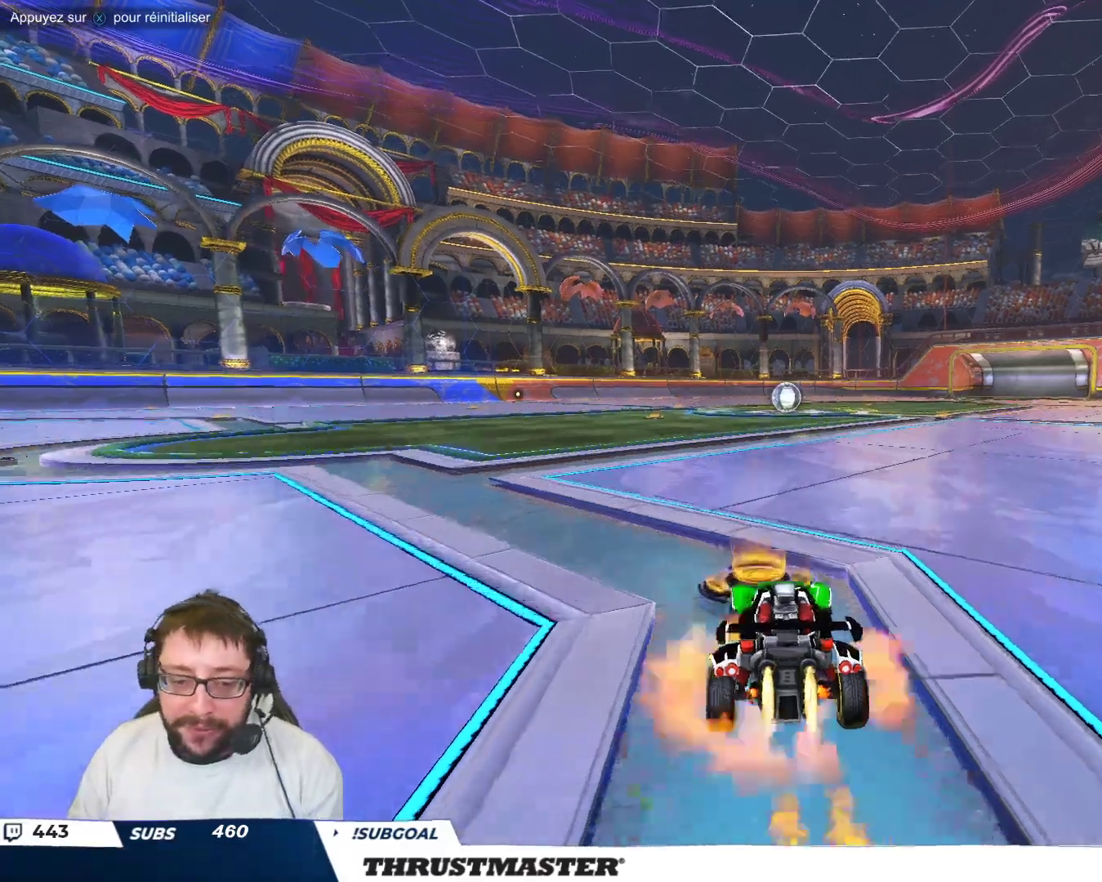
{"buttons": ["B"], "left_stick": "down-left", "events": [[100, "A", "up"], [100, "left_stick", "up-left"], [150, "A", "down"], [233, "A", "up"], [233, "R2", "down"], [233, "left_stick", "down"], [250, "B", "up"], [283, "B", "down"], [300, "R2", "up"], [300, "Y", "down"], [467, "Y", "up"], [467, "left_stick", "down-left"]]}
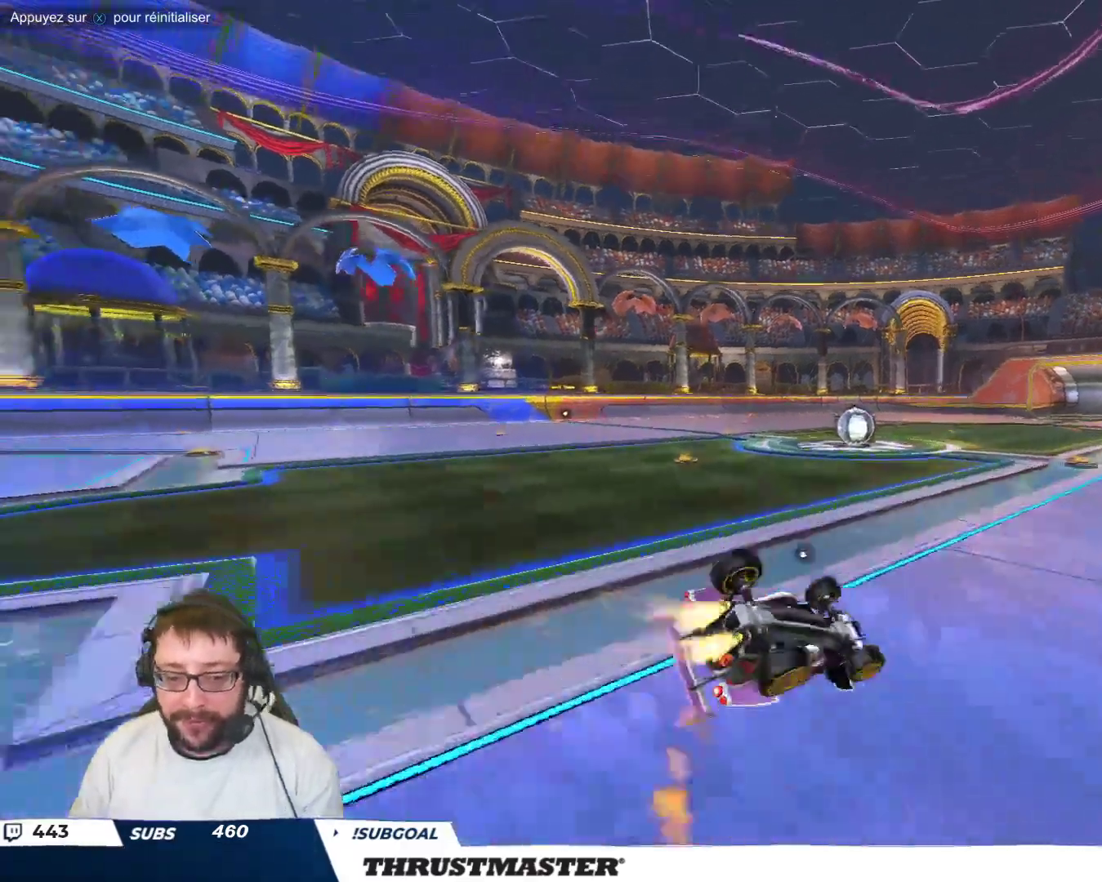
{"buttons": ["B", "R2"], "left_stick": "down-left", "events": [[67, "Y", "down"], [183, "Y", "up"], [333, "Y", "down"], [467, "R2", "down"], [467, "Y", "up"]]}
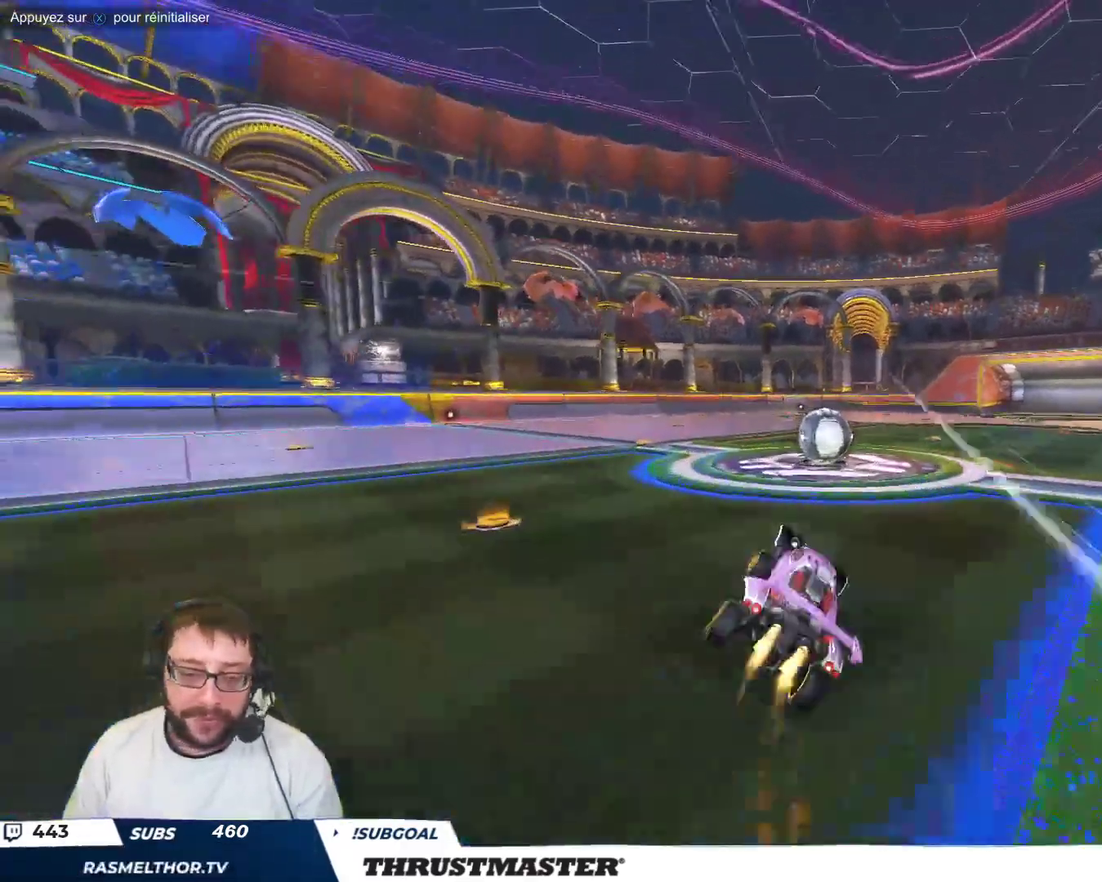
{"buttons": [], "left_stick": "right", "events": [[17, "B", "up"], [17, "left_stick", "center"], [217, "R2", "up"], [350, "left_stick", "right"], [400, "A", "down"], [467, "A", "up"]]}
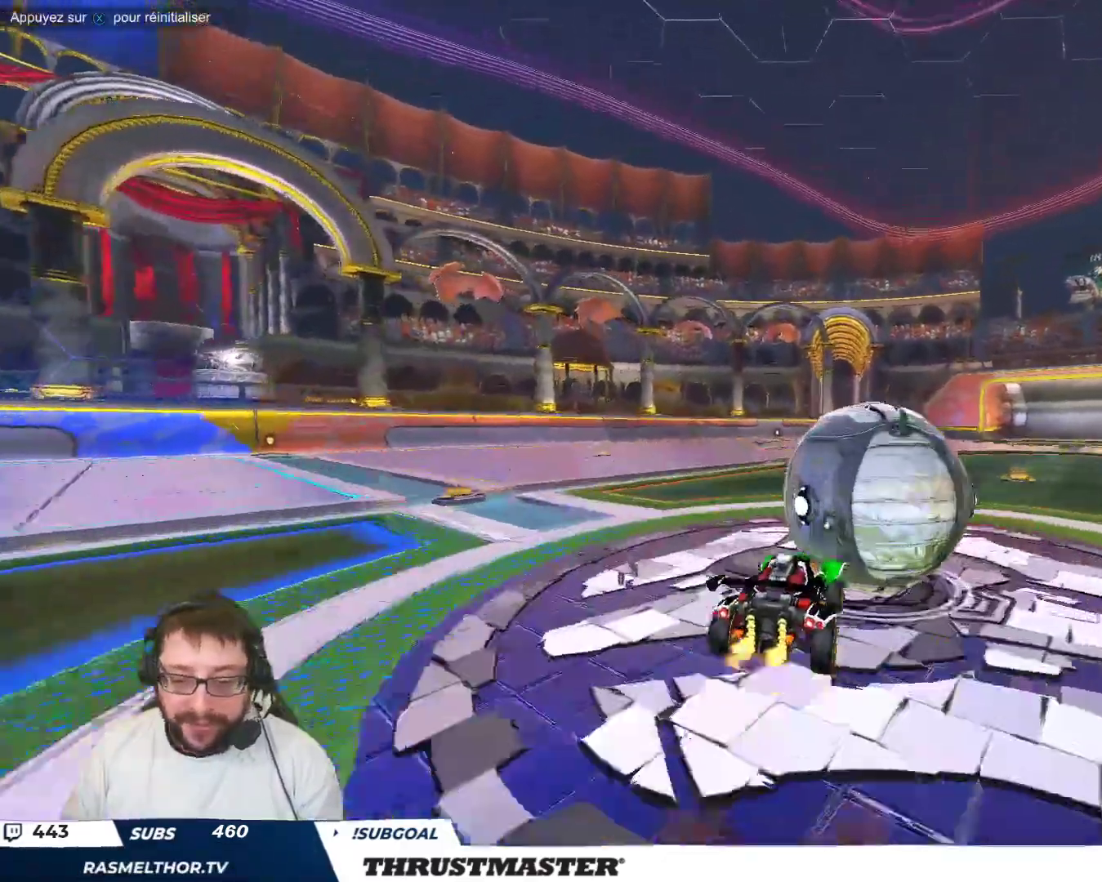
{"buttons": [], "left_stick": "down-right", "events": [[33, "A", "down"], [83, "A", "up"], [100, "left_stick", "down-right"]]}
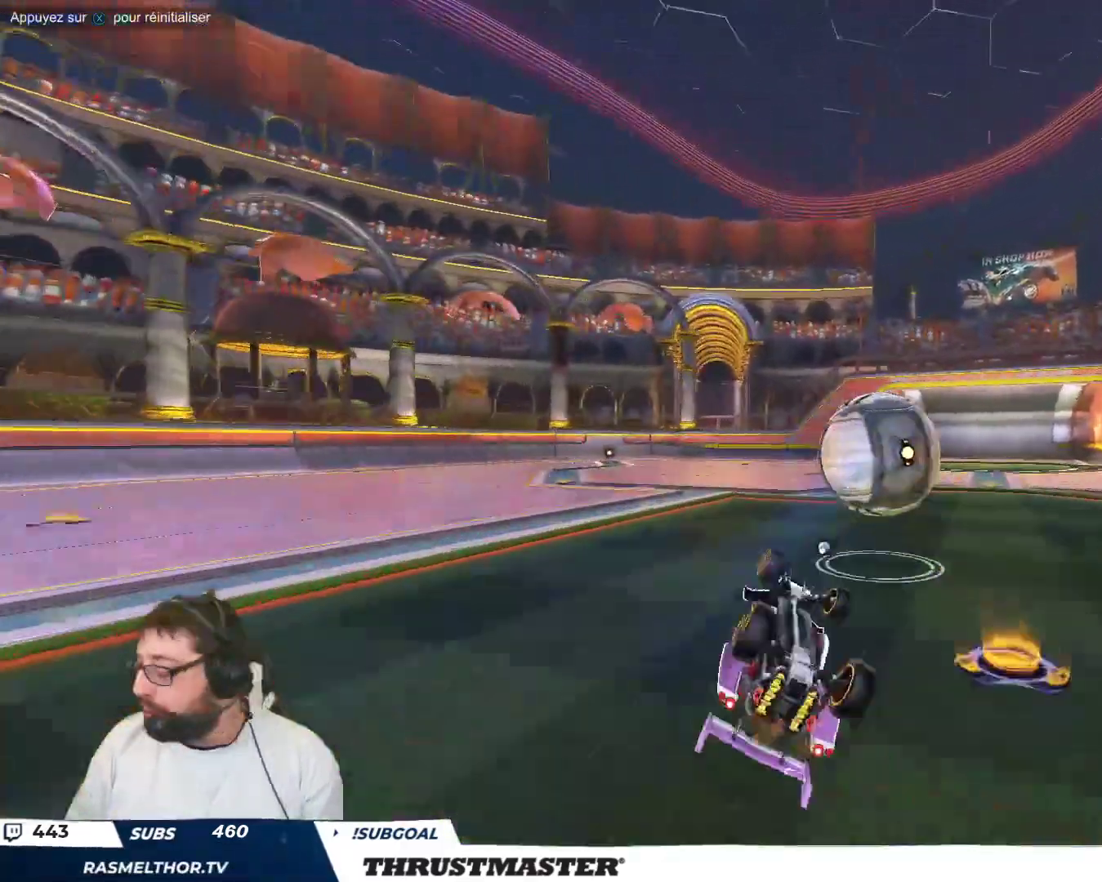
{"buttons": [], "left_stick": "center", "events": [[183, "left_stick", "center"]]}
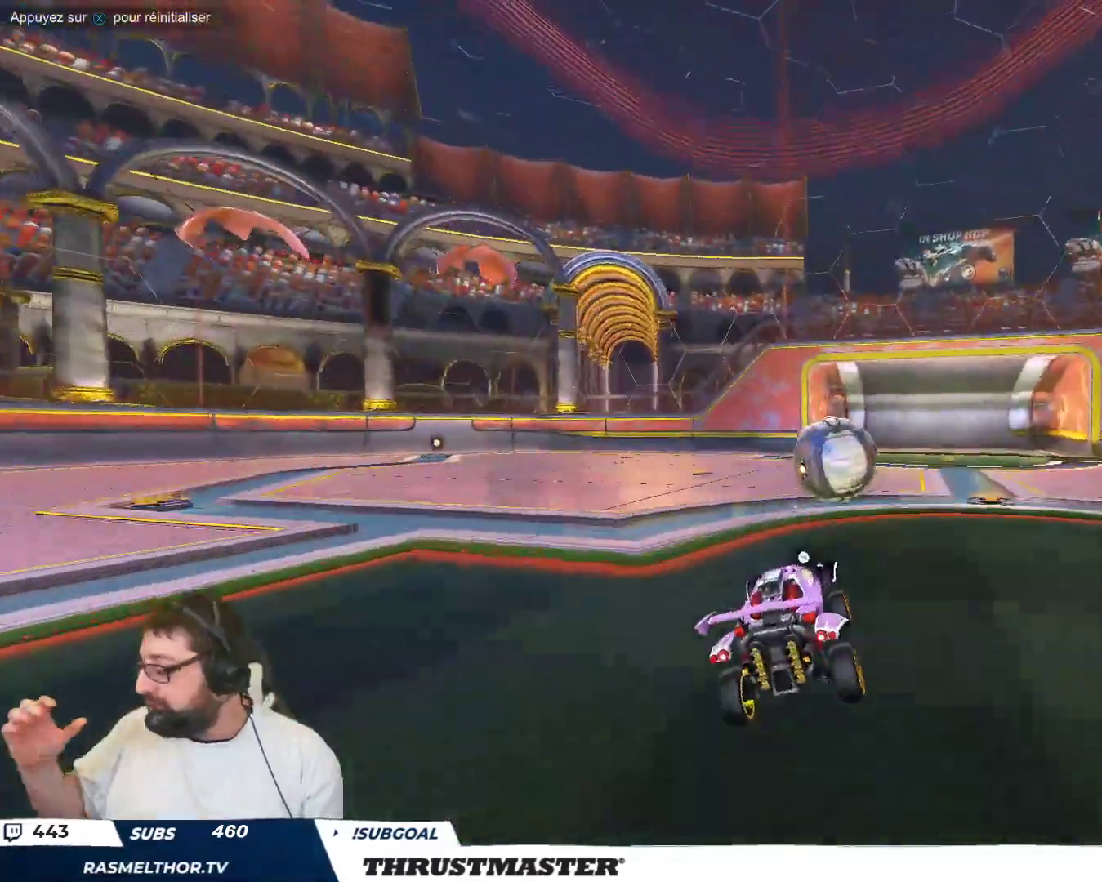
{"buttons": [], "left_stick": "center", "events": []}
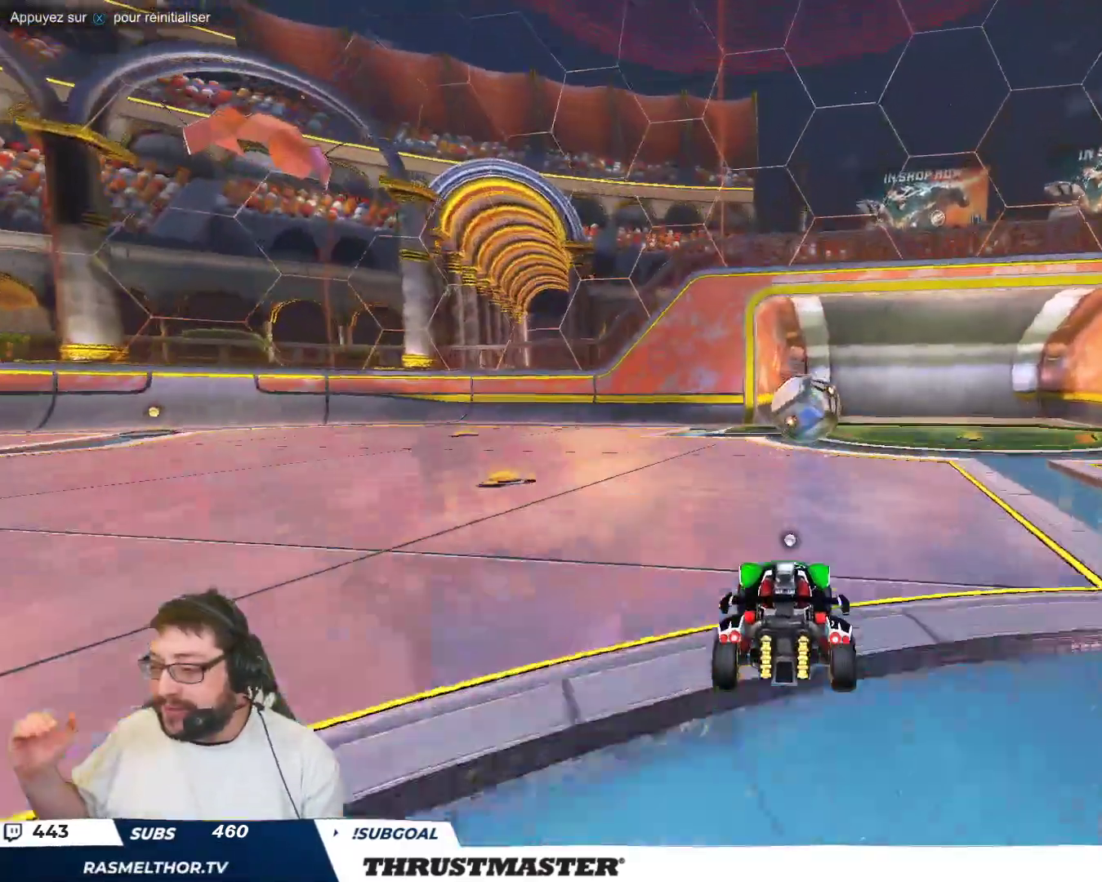
{"buttons": [], "left_stick": "down", "events": [[67, "left_stick", "down"]]}